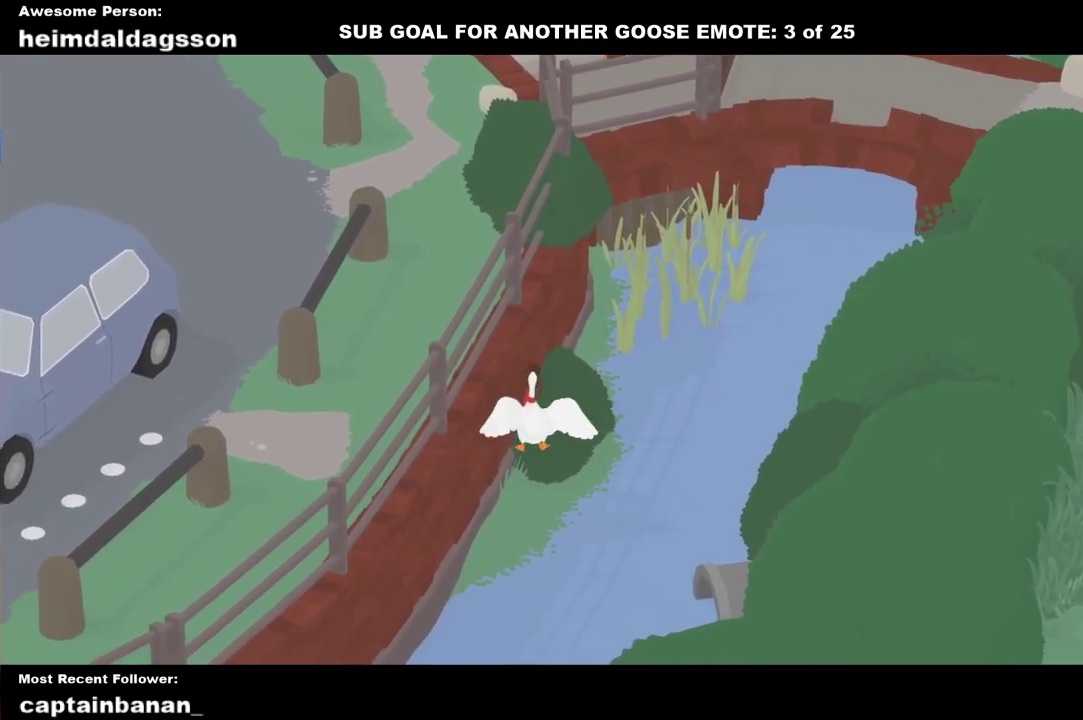
Gameplay with a controller (Xbox layout); each line is a JSON object with the inputs held at the frame after it. "events" lists button and stick changes between this image and that frame as [ms after this image, input, new state], when the widget could be followed in between. Not read: R3 right_stick.
{"buttons": ["A"], "left_stick": "up", "events": [[333, "B", "down"], [417, "B", "up"]]}
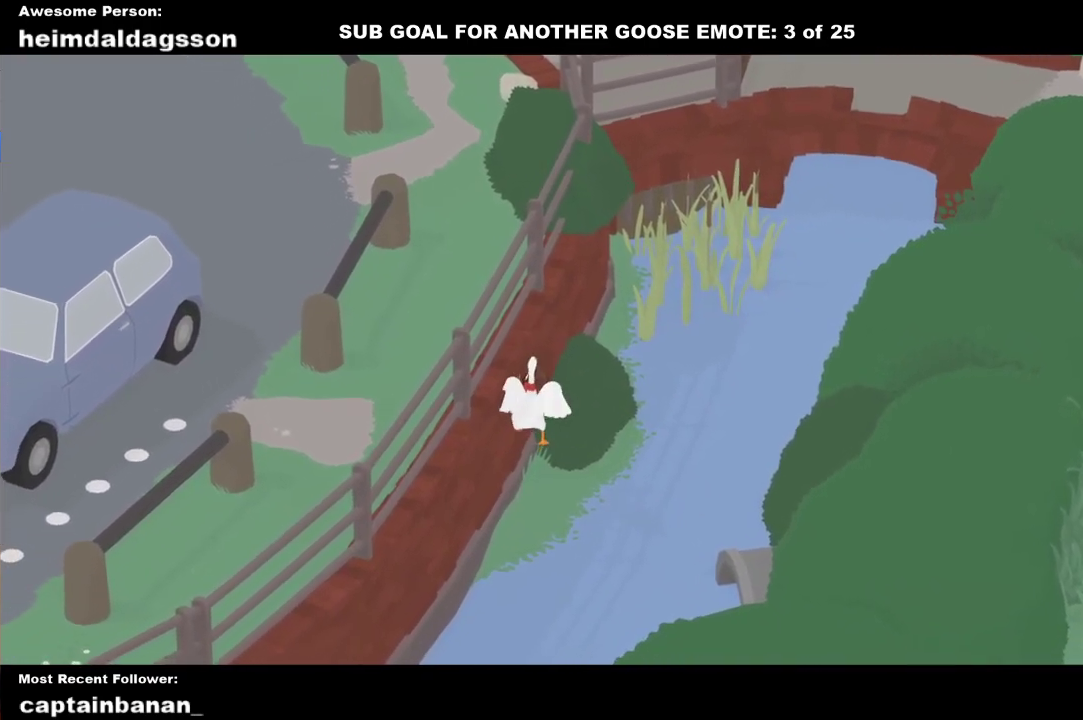
{"buttons": ["A", "B"], "left_stick": "up", "events": [[17, "B", "down"], [83, "B", "up"], [167, "B", "down"], [250, "B", "up"], [317, "B", "down"], [400, "B", "up"], [483, "B", "down"]]}
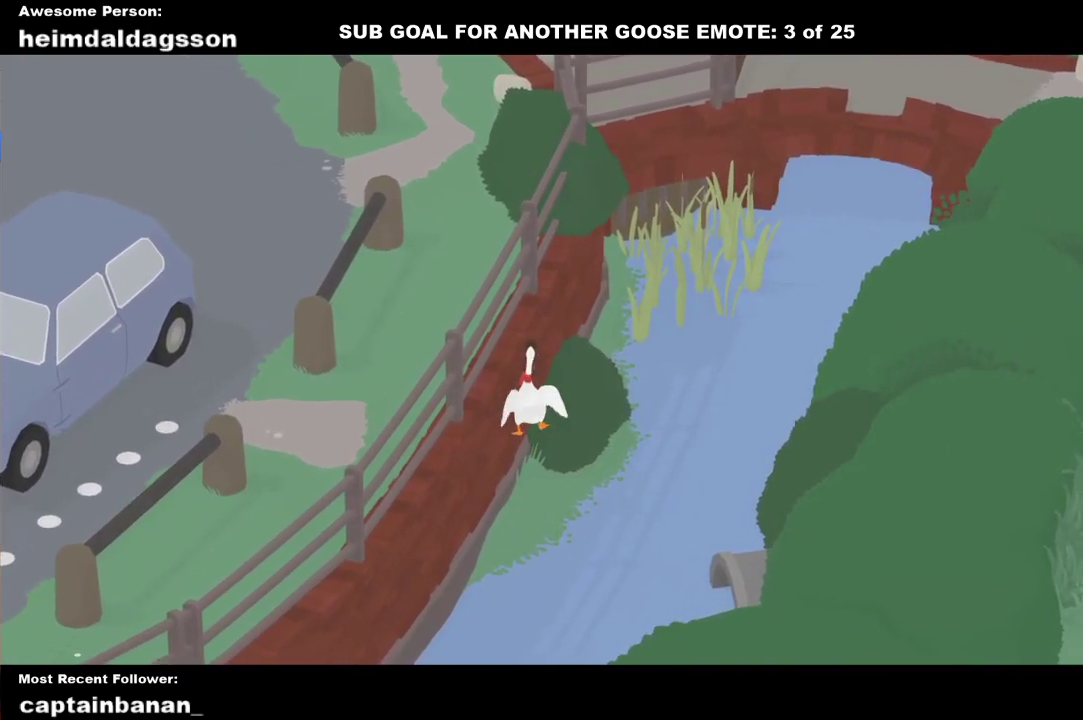
{"buttons": ["A"], "left_stick": "up", "events": [[50, "B", "up"], [117, "B", "down"], [200, "B", "up"], [267, "B", "down"], [333, "B", "up"], [417, "B", "down"], [500, "B", "up"]]}
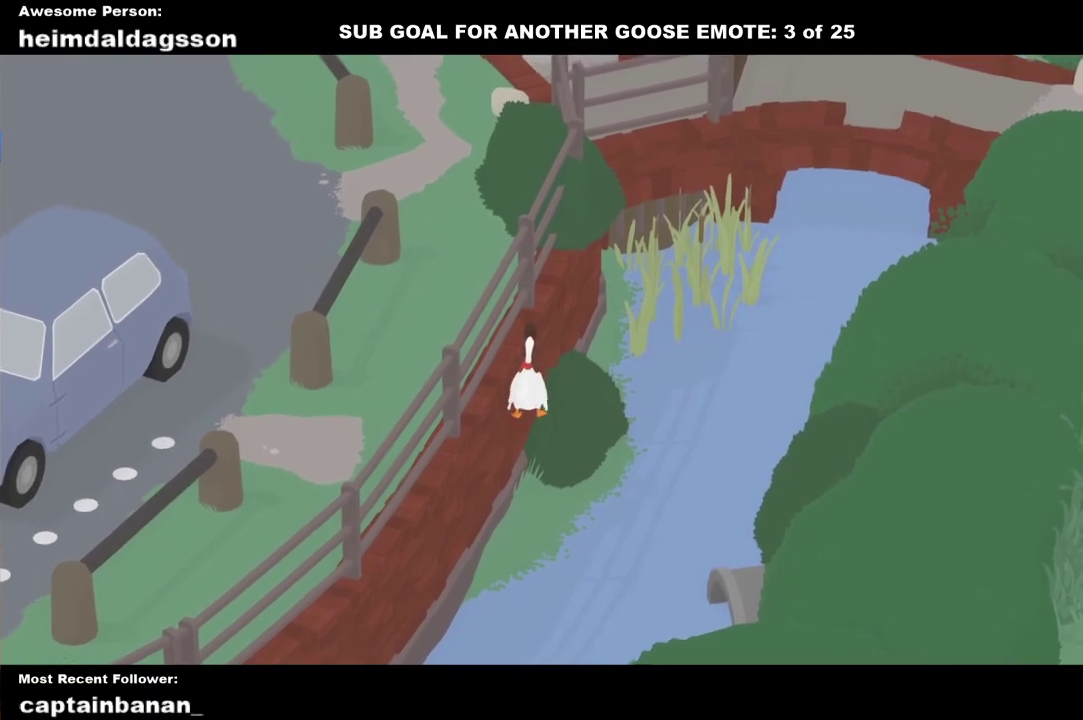
{"buttons": ["A", "B"], "left_stick": "up", "events": [[67, "B", "down"], [133, "B", "up"], [217, "B", "down"], [283, "B", "up"], [350, "B", "down"], [433, "B", "up"], [500, "B", "down"]]}
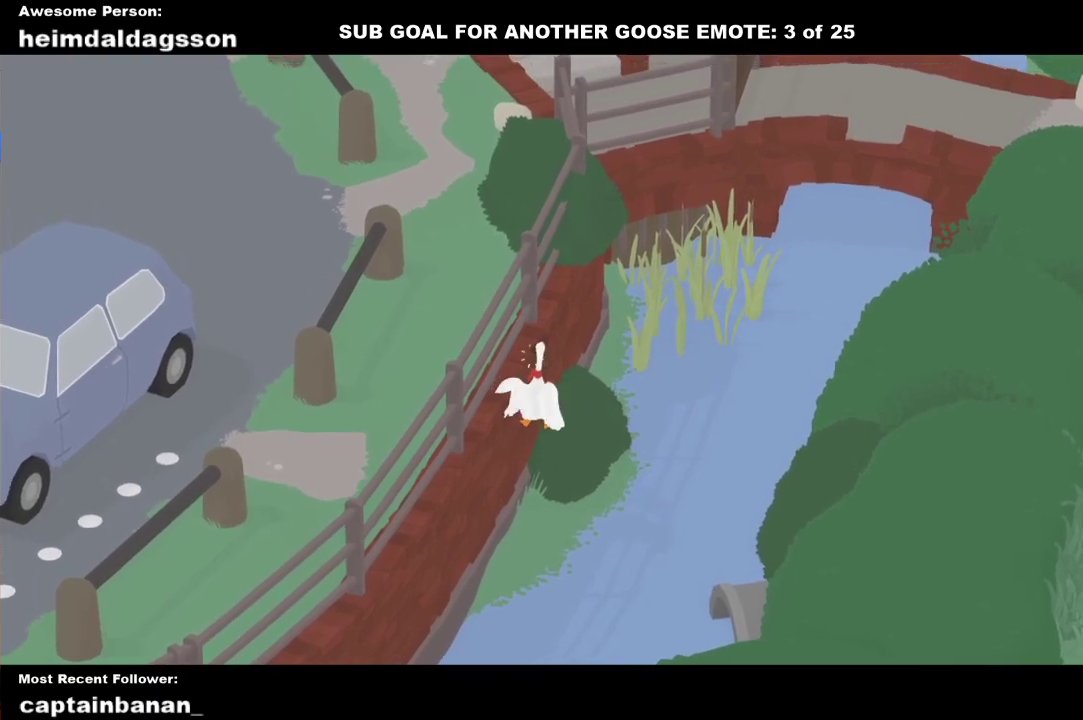
{"buttons": ["A", "B"], "left_stick": "up", "events": [[83, "B", "up"], [100, "left_stick", "up-right"], [150, "B", "down"], [233, "B", "up"], [267, "left_stick", "up"], [317, "B", "down"], [383, "B", "up"], [467, "B", "down"]]}
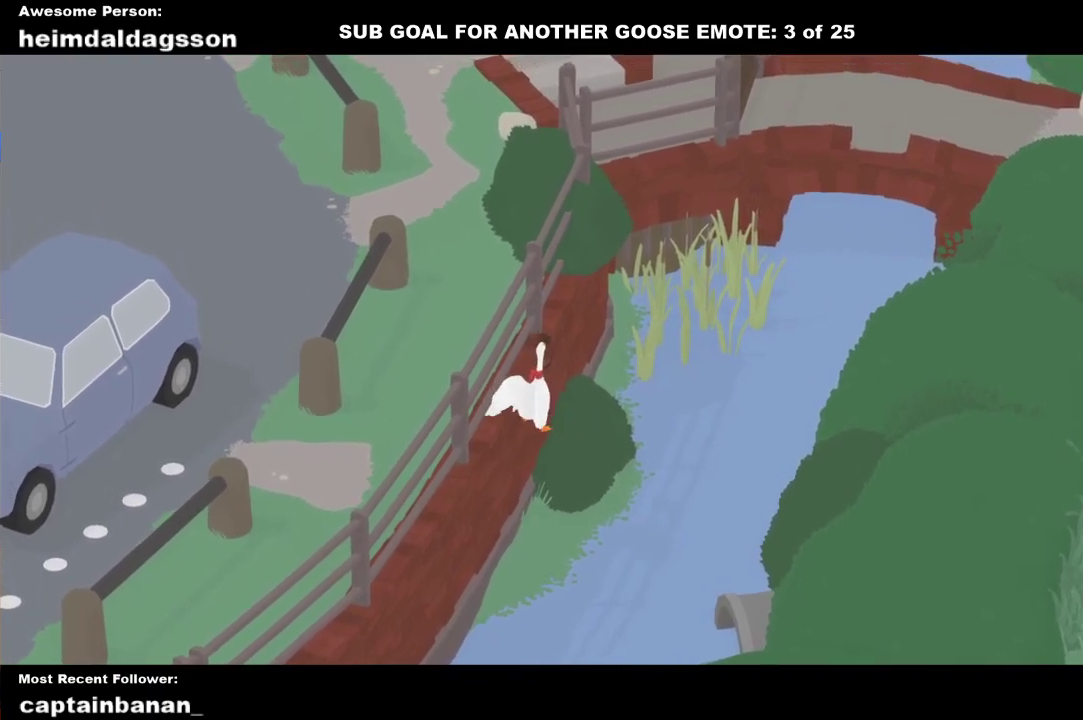
{"buttons": ["A", "B"], "left_stick": "up", "events": [[50, "B", "up"], [117, "B", "down"], [200, "B", "up"], [283, "B", "down"], [350, "B", "up"], [433, "B", "down"]]}
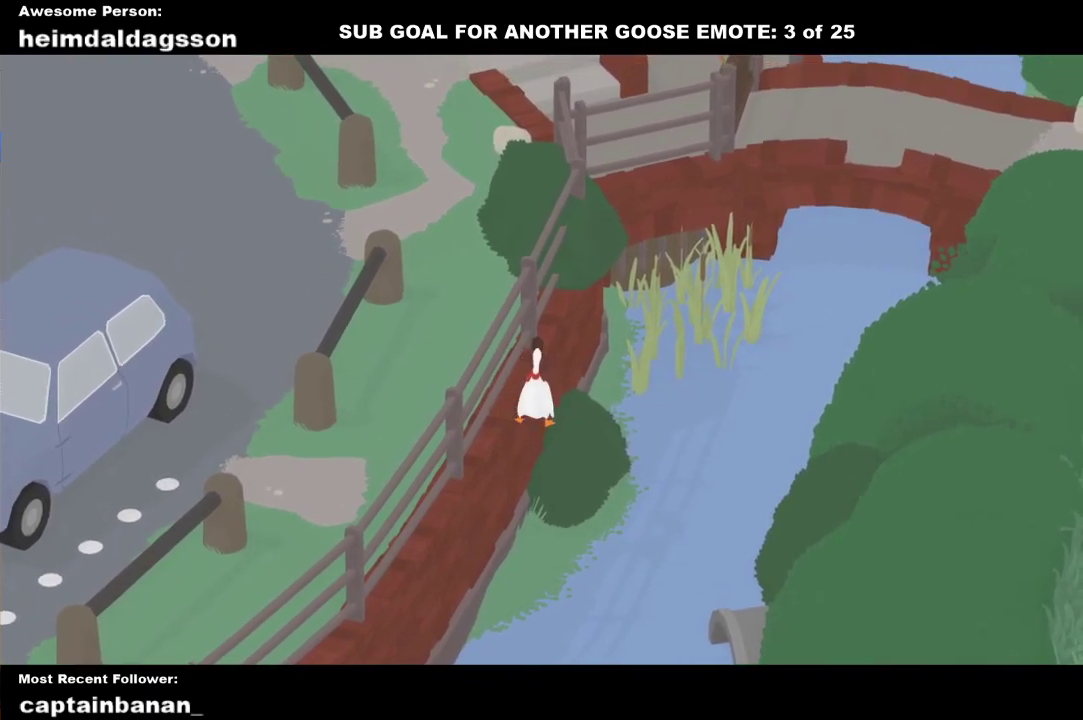
{"buttons": ["A", "B"], "left_stick": "up", "events": [[17, "B", "up"], [83, "B", "down"], [217, "B", "up"], [483, "B", "down"]]}
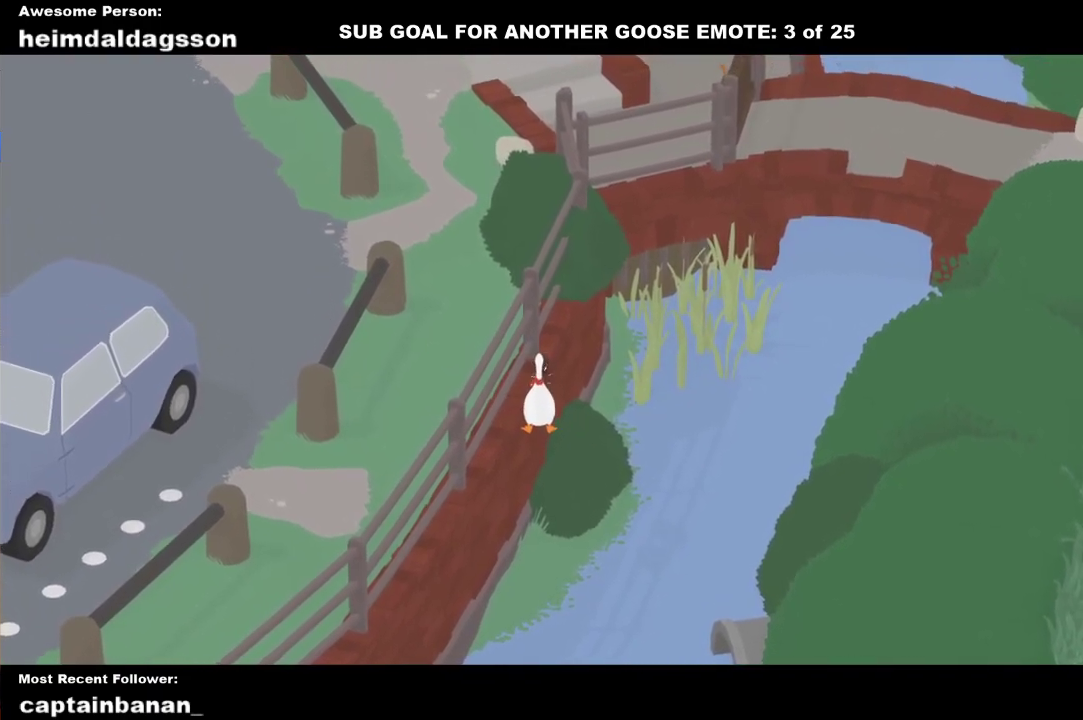
{"buttons": ["A", "L2"], "left_stick": "up-right", "events": [[83, "B", "up"], [217, "L2", "down"], [317, "left_stick", "up-right"]]}
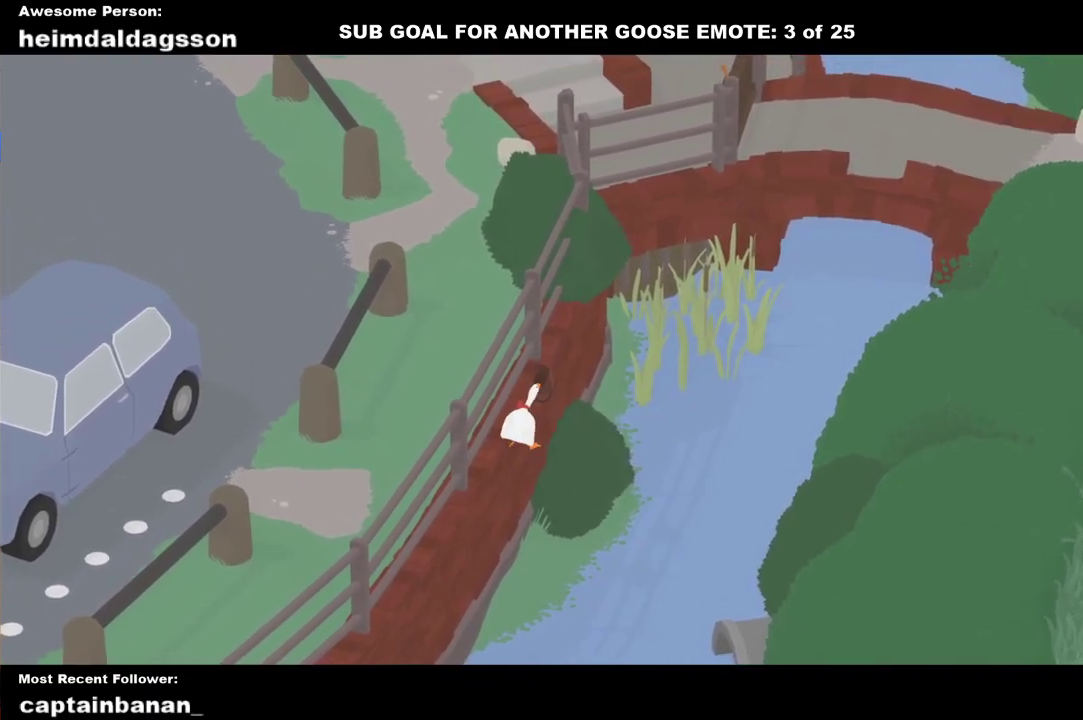
{"buttons": ["A", "L2"], "left_stick": "up-right", "events": []}
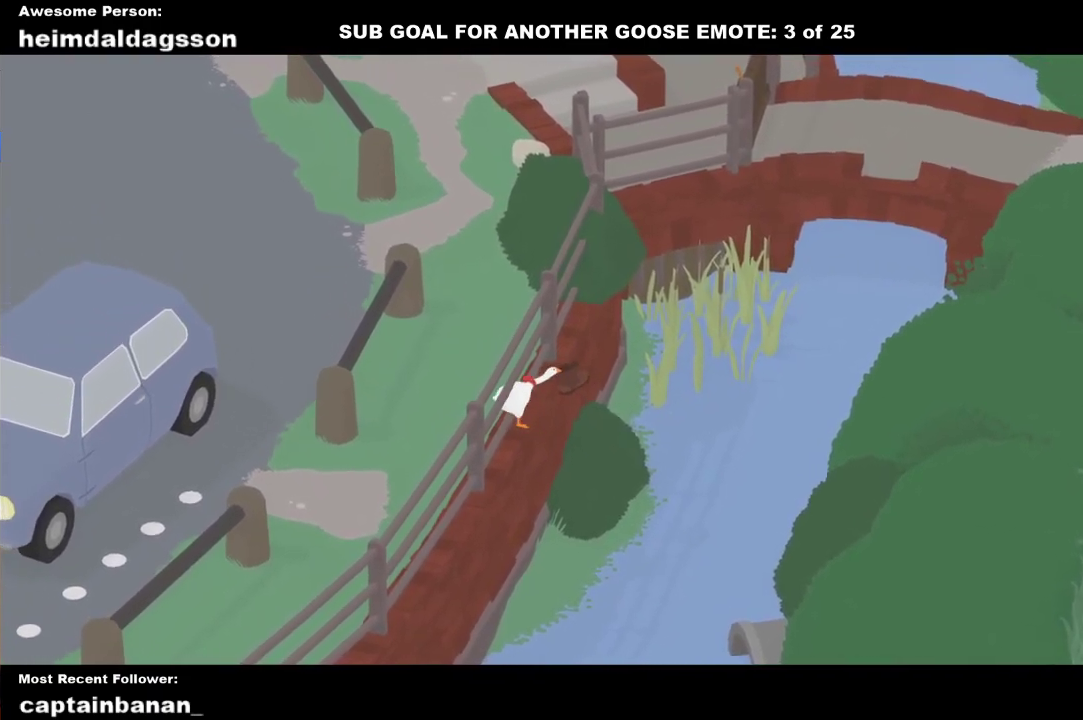
{"buttons": ["A", "L2"], "left_stick": "up-right", "events": []}
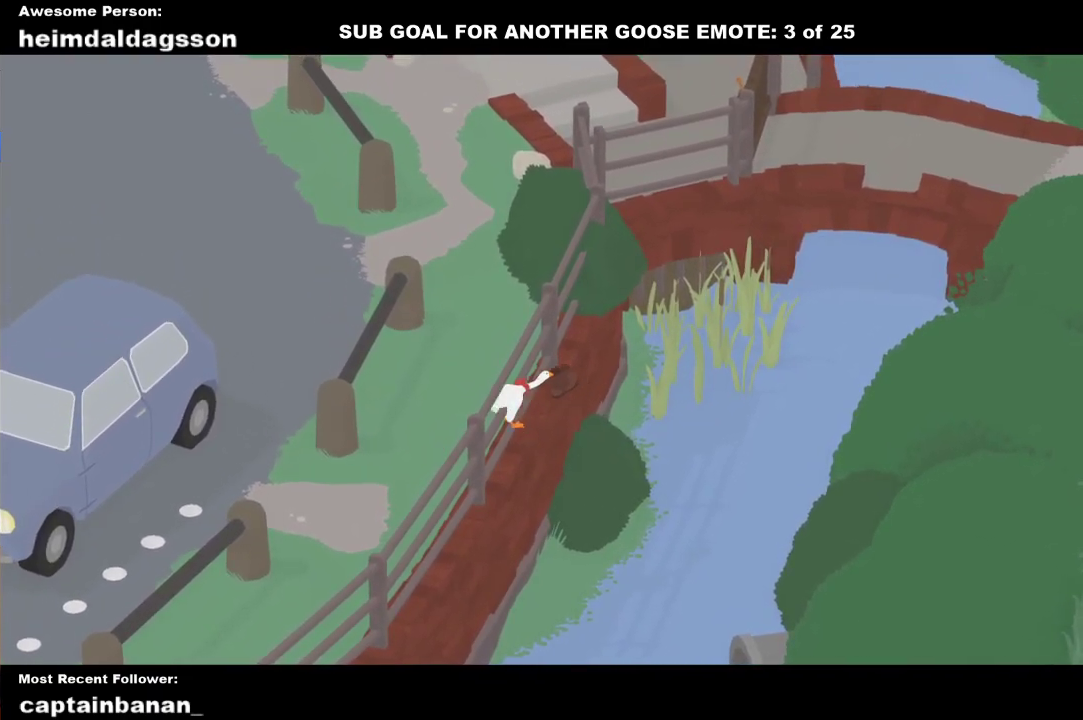
{"buttons": ["A", "L2"], "left_stick": "up-right", "events": []}
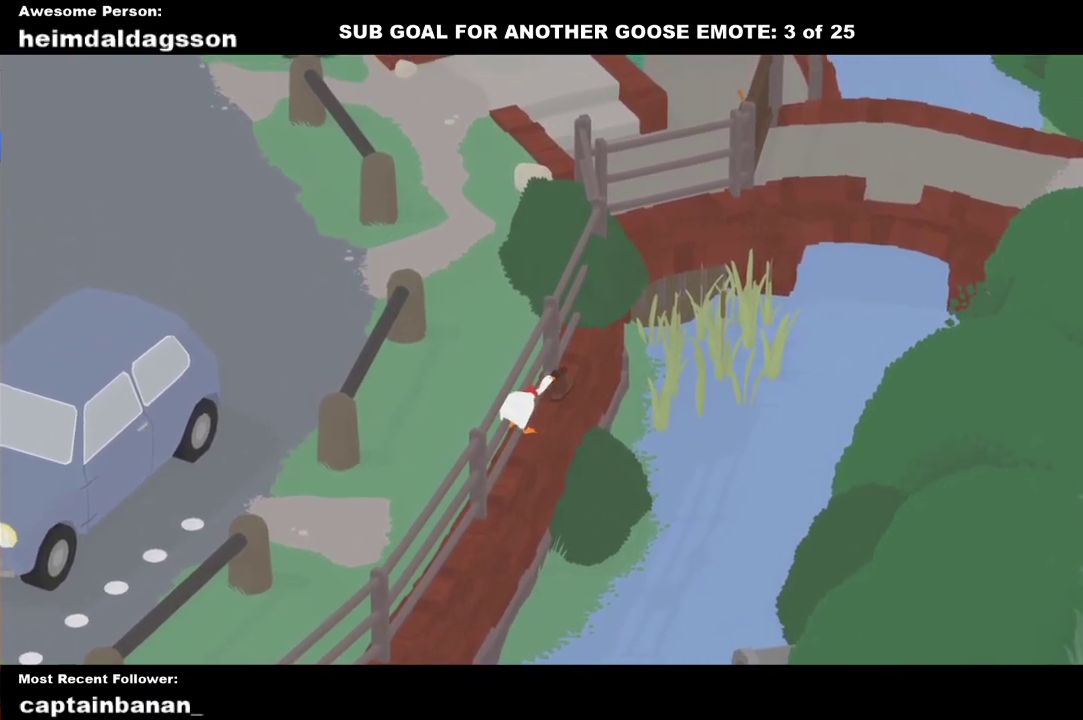
{"buttons": ["A", "L2"], "left_stick": "up-right", "events": []}
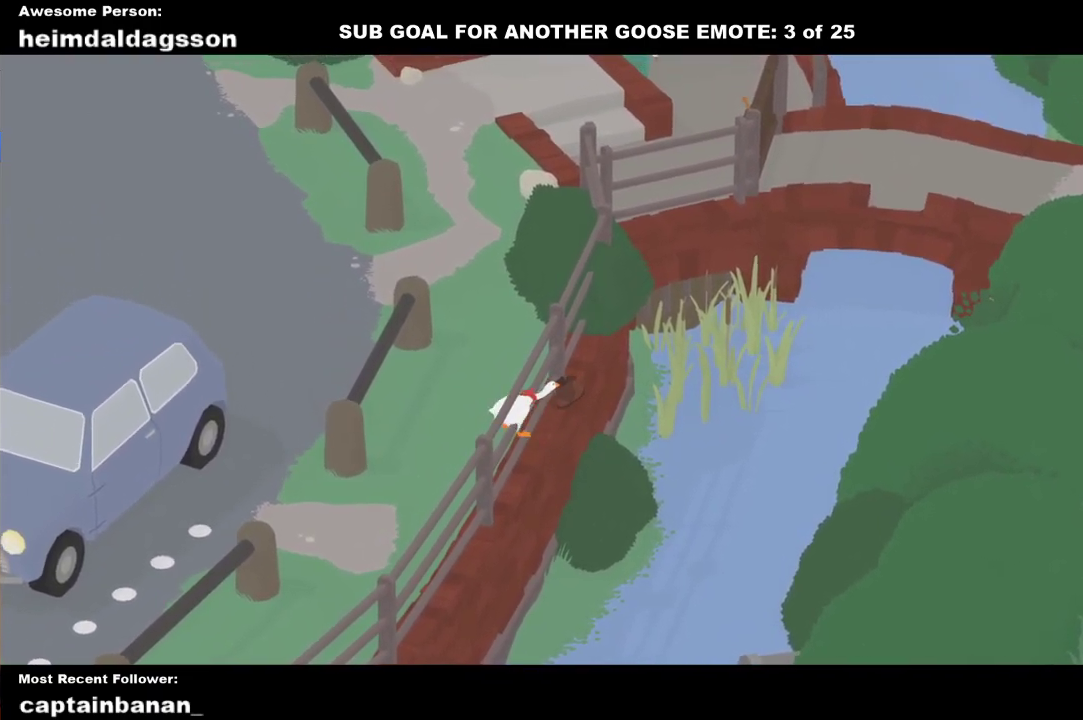
{"buttons": ["A", "L2"], "left_stick": "up-right", "events": []}
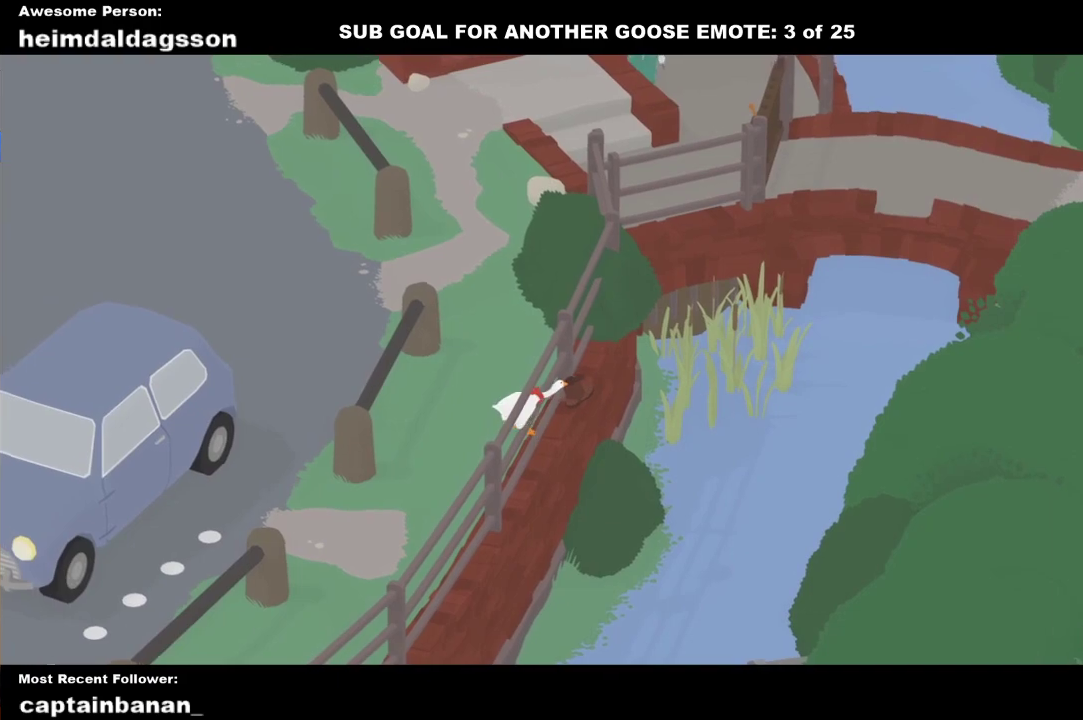
{"buttons": ["A", "B", "L2"], "left_stick": "right", "events": [[83, "left_stick", "right"], [433, "B", "down"]]}
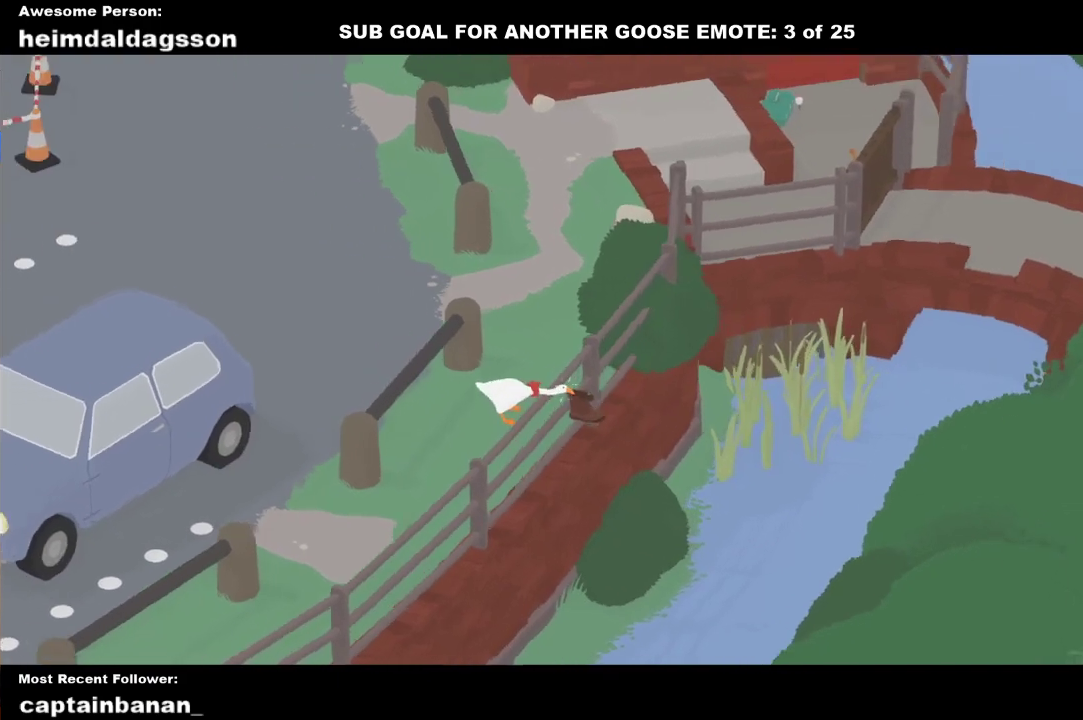
{"buttons": [], "left_stick": "up-left", "events": [[33, "B", "up"], [67, "left_stick", "down-right"], [117, "L2", "up"], [233, "A", "up"], [250, "left_stick", "center"], [433, "left_stick", "up-left"]]}
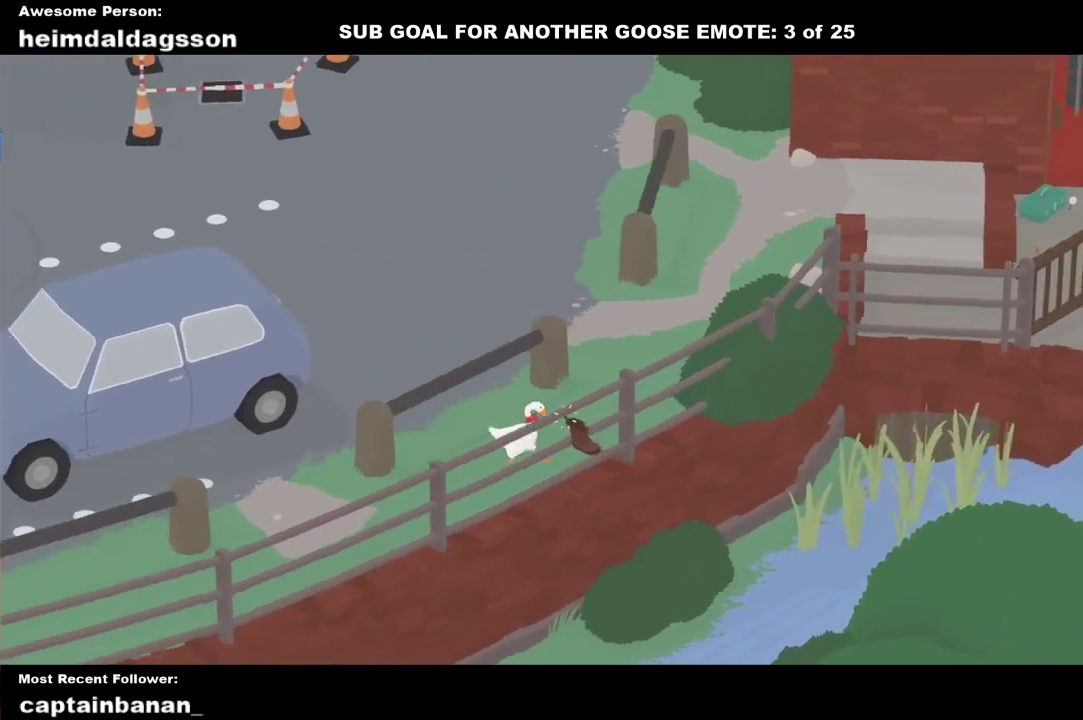
{"buttons": [], "left_stick": "up", "events": [[167, "A", "down"], [267, "left_stick", "up"], [333, "A", "up"]]}
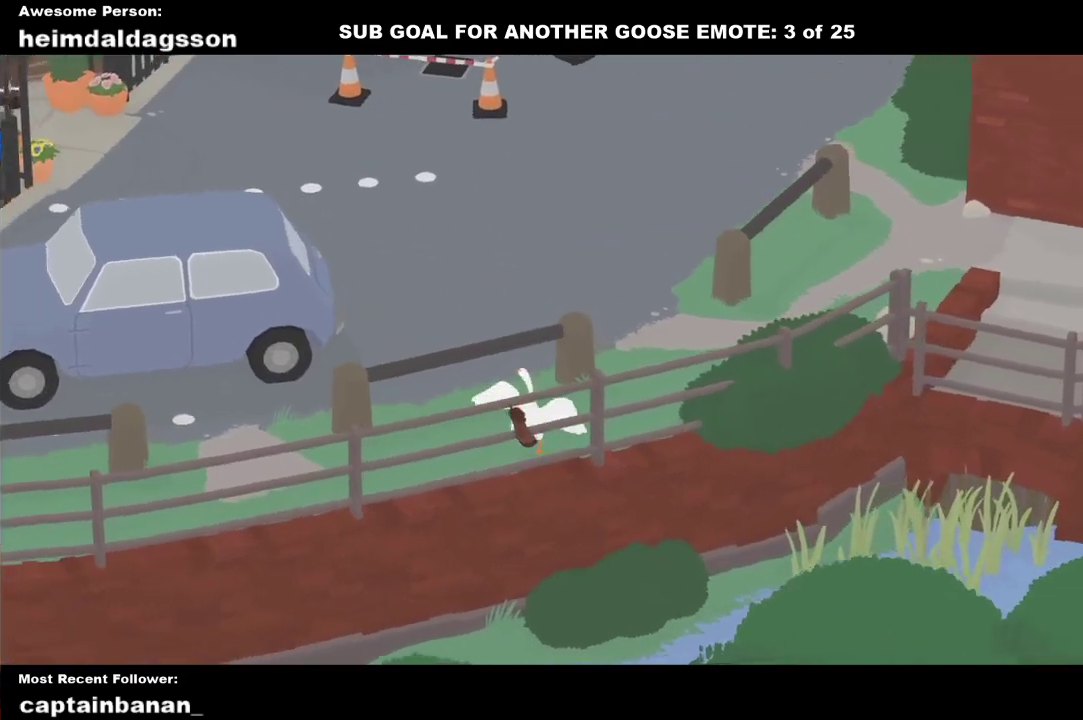
{"buttons": ["A", "L2"], "left_stick": "up", "events": [[150, "L2", "down"], [167, "A", "down"]]}
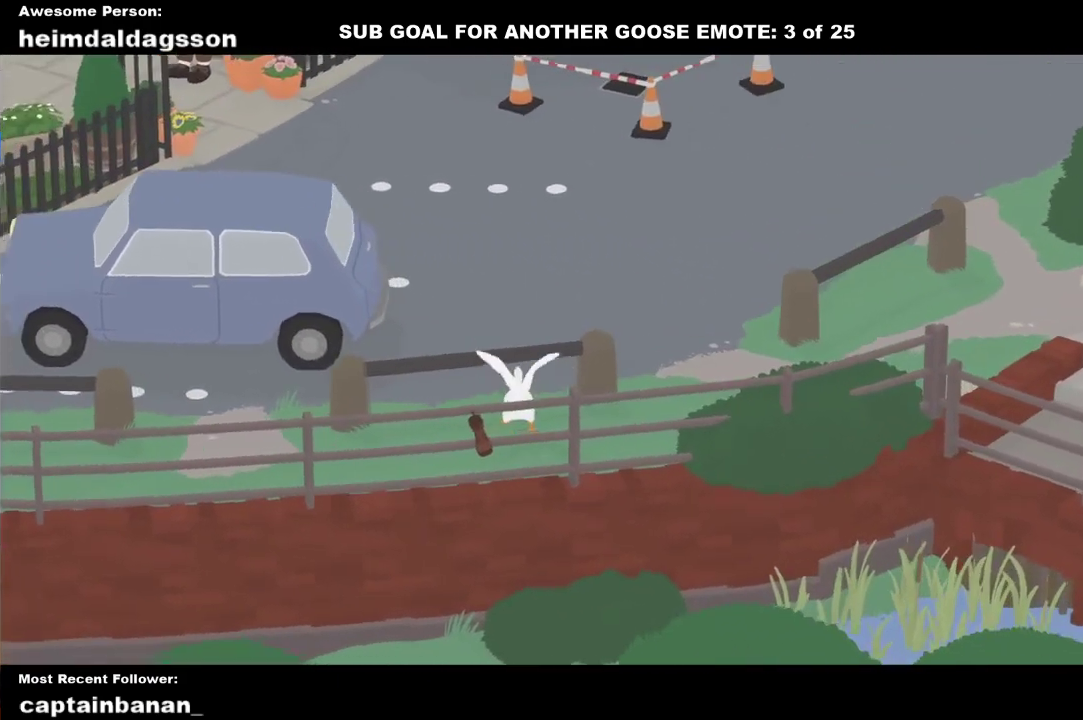
{"buttons": ["A", "L2"], "left_stick": "up", "events": []}
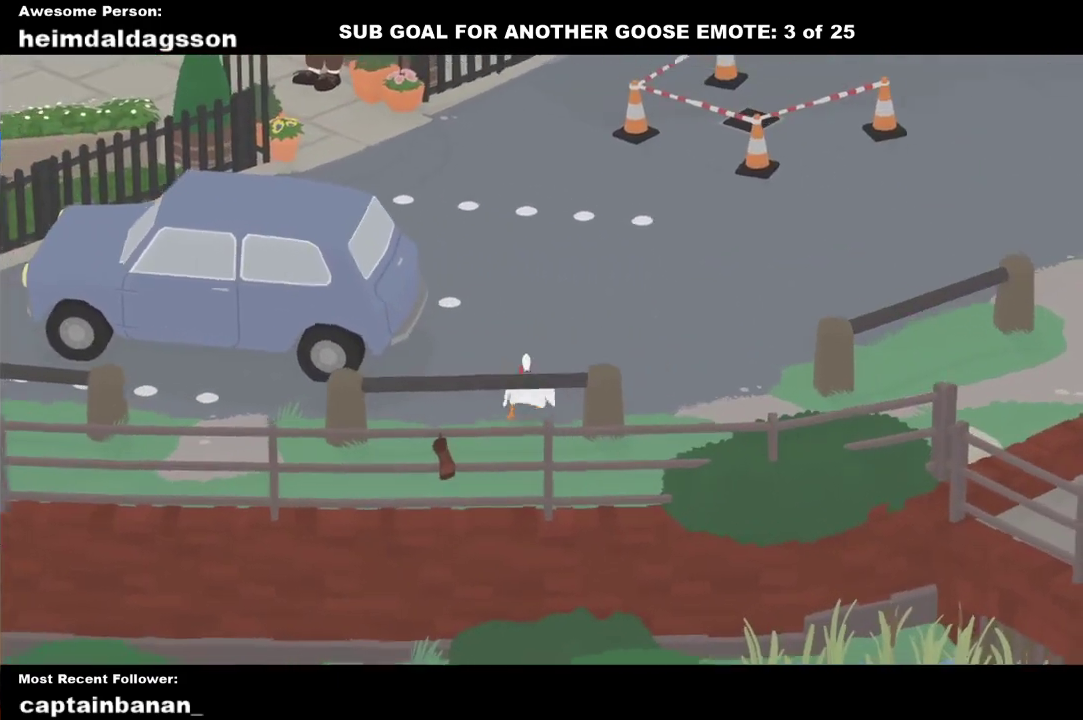
{"buttons": ["A"], "left_stick": "up", "events": [[17, "L2", "up"]]}
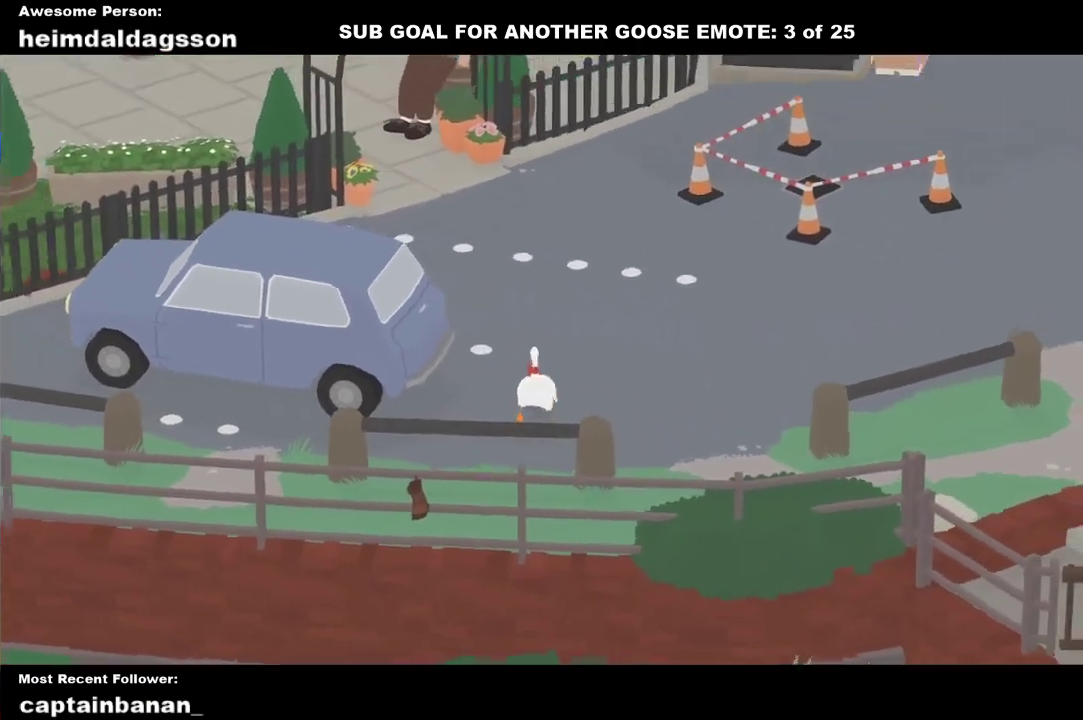
{"buttons": ["A"], "left_stick": "up", "events": []}
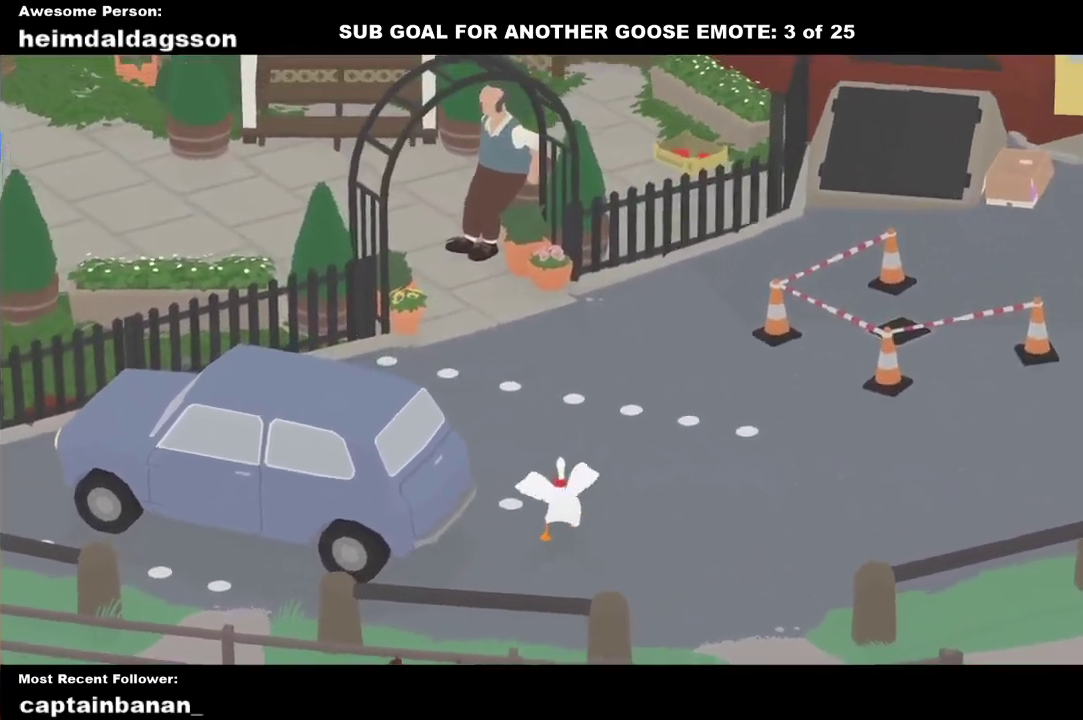
{"buttons": ["A"], "left_stick": "up", "events": []}
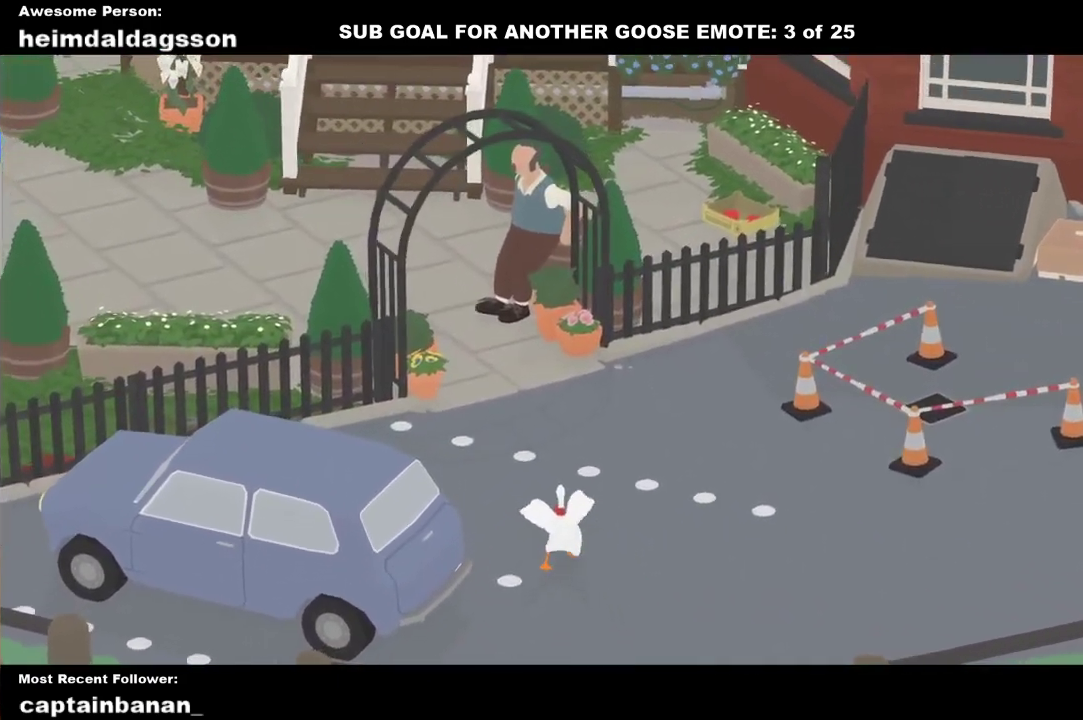
{"buttons": ["A"], "left_stick": "up", "events": []}
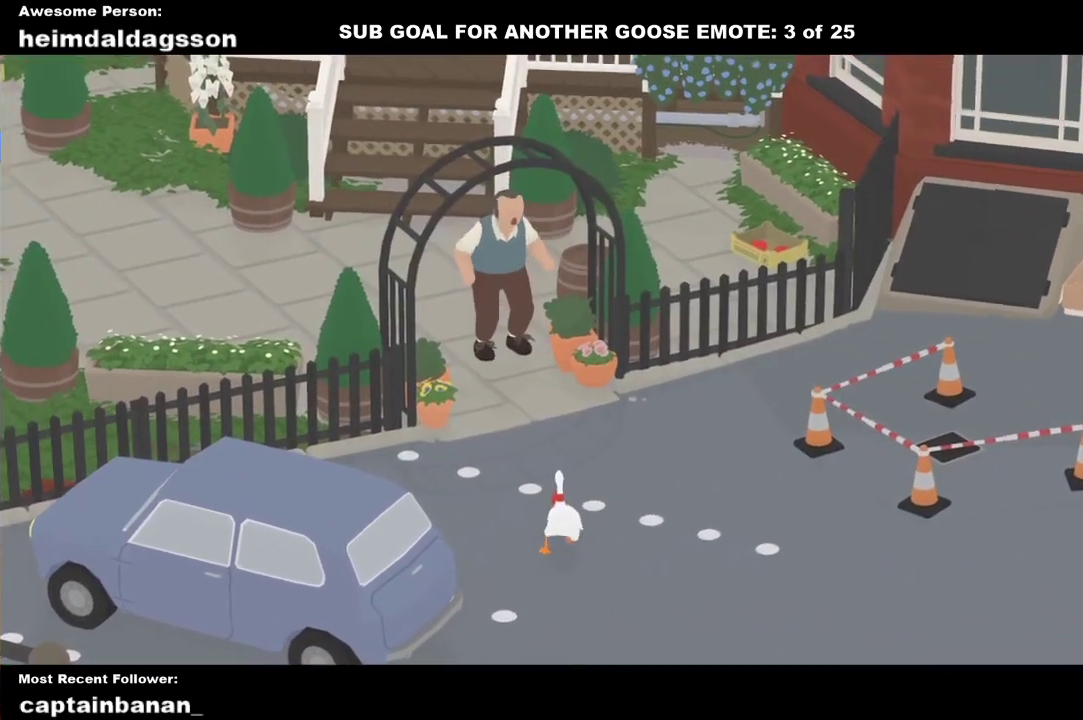
{"buttons": ["A"], "left_stick": "up", "events": []}
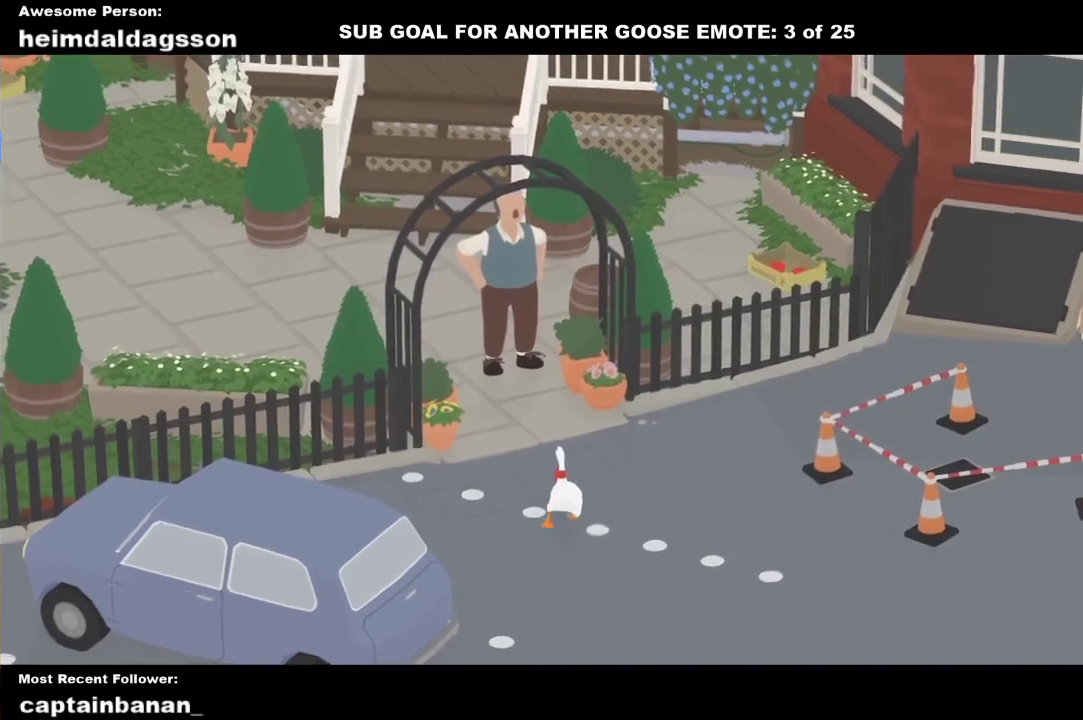
{"buttons": ["A"], "left_stick": "up", "events": []}
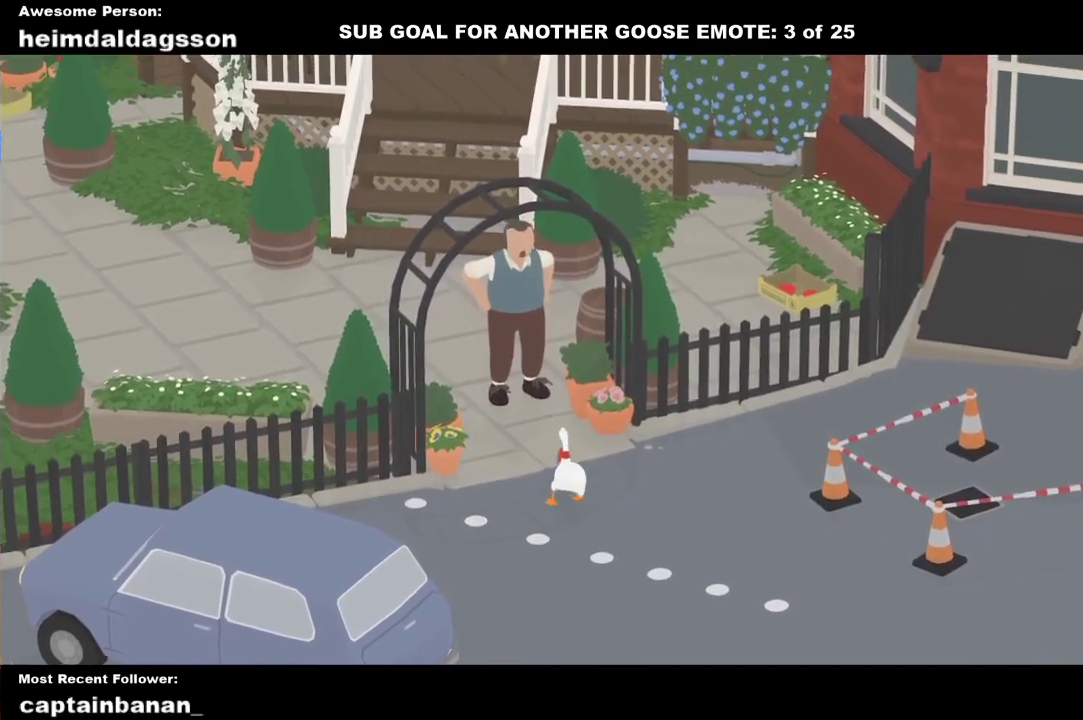
{"buttons": ["L2"], "left_stick": "up", "events": [[33, "L2", "down"], [167, "A", "up"], [217, "B", "down"], [233, "Y", "down"], [283, "B", "up"], [300, "Y", "up"], [383, "B", "down"], [383, "Y", "down"], [450, "Y", "up"], [467, "B", "up"]]}
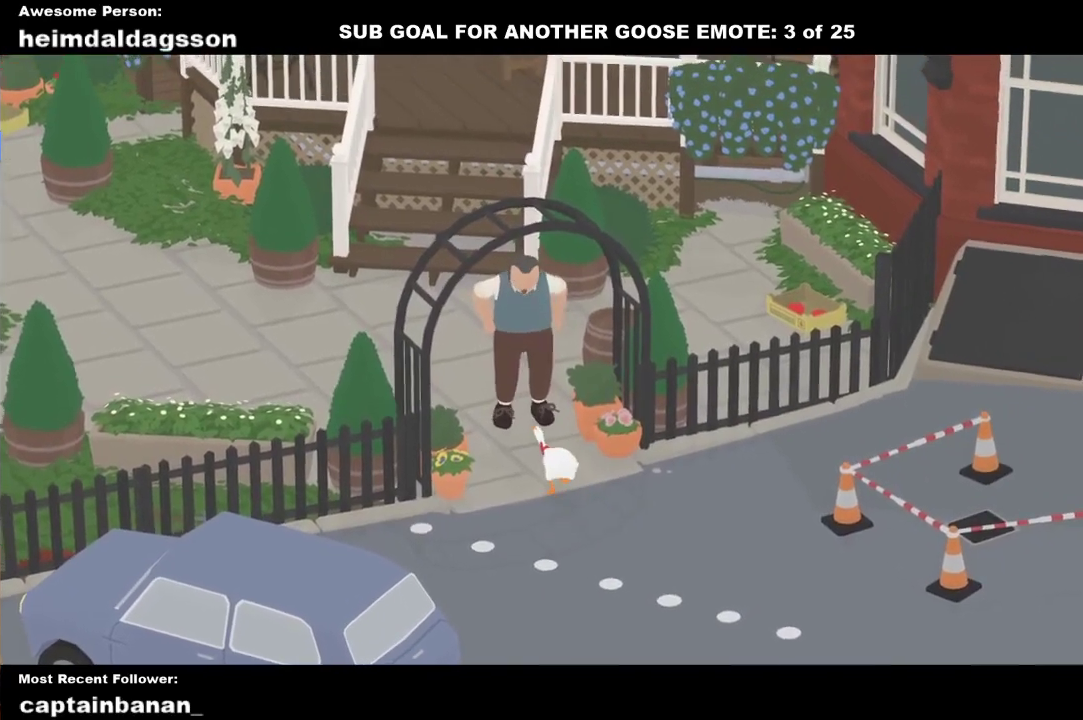
{"buttons": ["B", "Y", "L2"], "left_stick": "up-left", "events": [[17, "B", "down"], [33, "Y", "down"], [117, "B", "up"], [117, "Y", "up"], [167, "B", "down"], [183, "Y", "down"], [200, "left_stick", "up-left"], [267, "B", "up"], [267, "Y", "up"], [317, "B", "down"], [333, "Y", "down"], [417, "B", "up"], [417, "Y", "up"], [467, "B", "down"], [483, "Y", "down"]]}
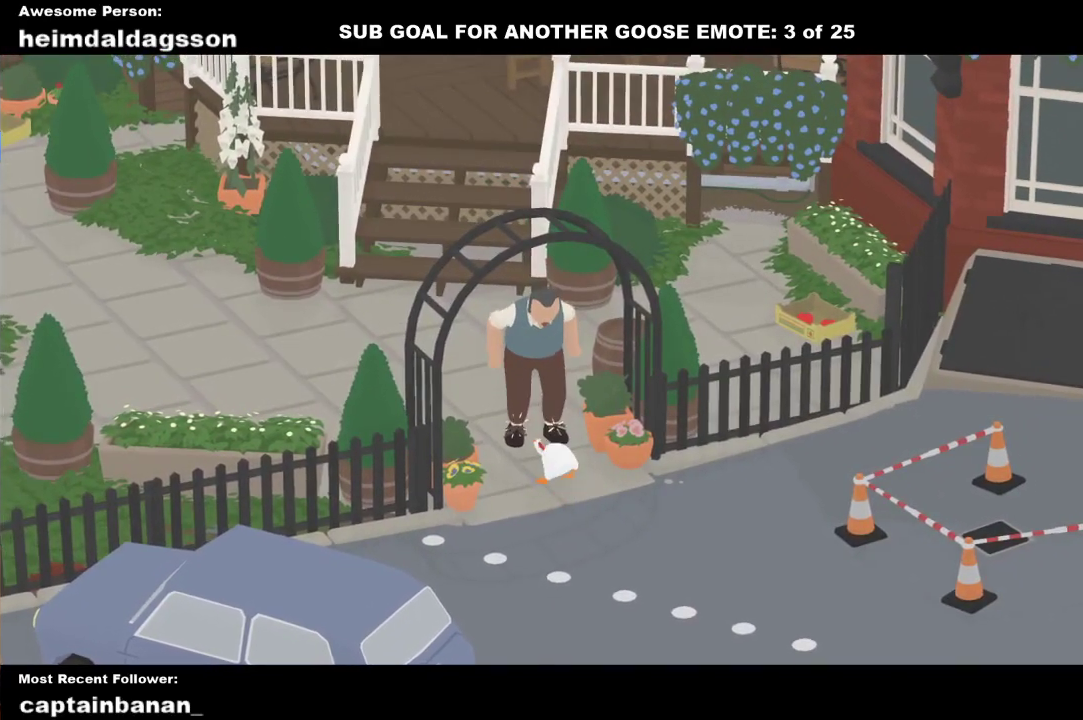
{"buttons": ["A", "L2"], "left_stick": "up-left", "events": [[50, "B", "up"], [50, "Y", "up"], [117, "B", "down"], [117, "Y", "down"], [300, "B", "up"], [317, "Y", "up"], [367, "A", "down"]]}
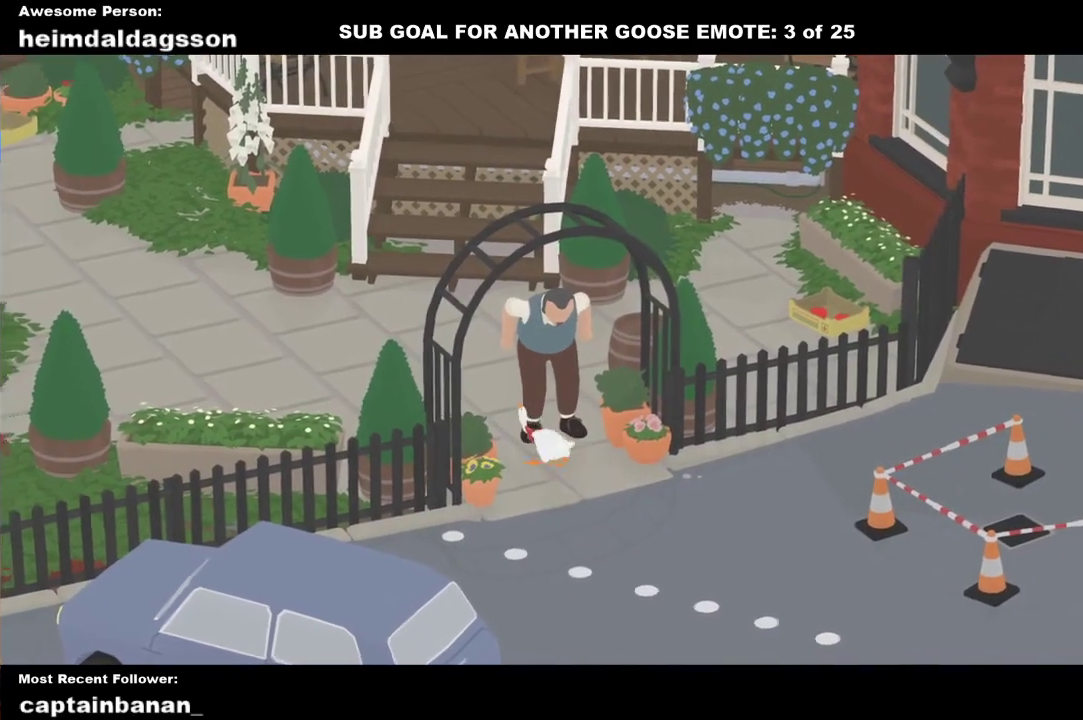
{"buttons": ["A"], "left_stick": "up-left", "events": [[383, "L2", "up"]]}
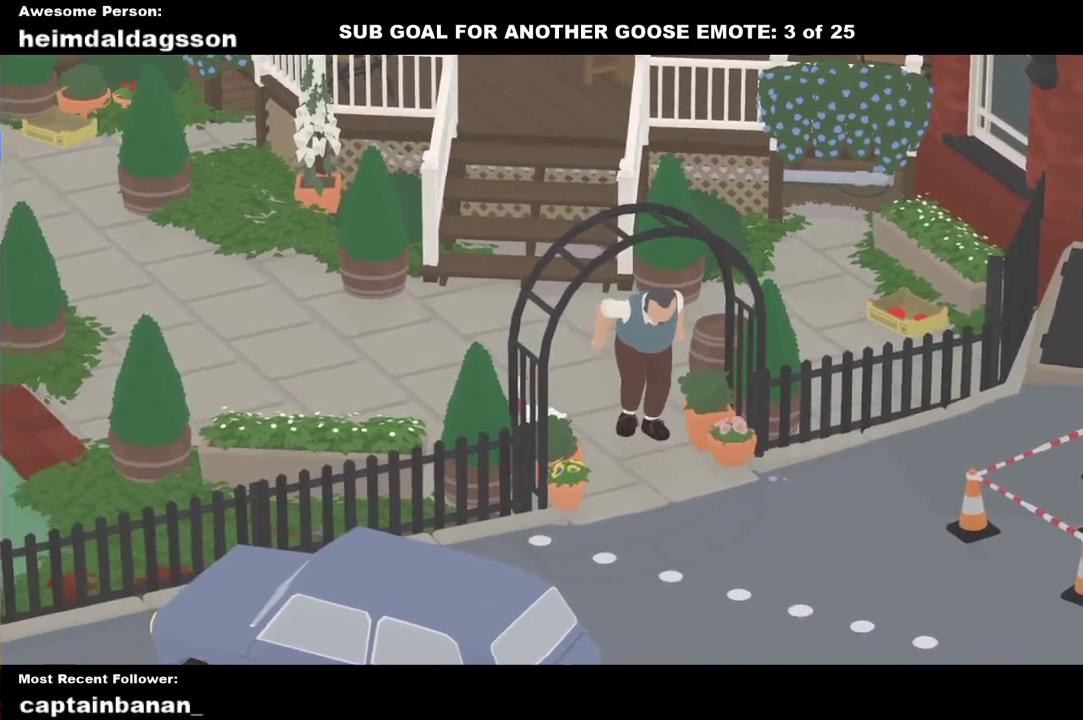
{"buttons": ["A"], "left_stick": "left", "events": [[83, "left_stick", "left"]]}
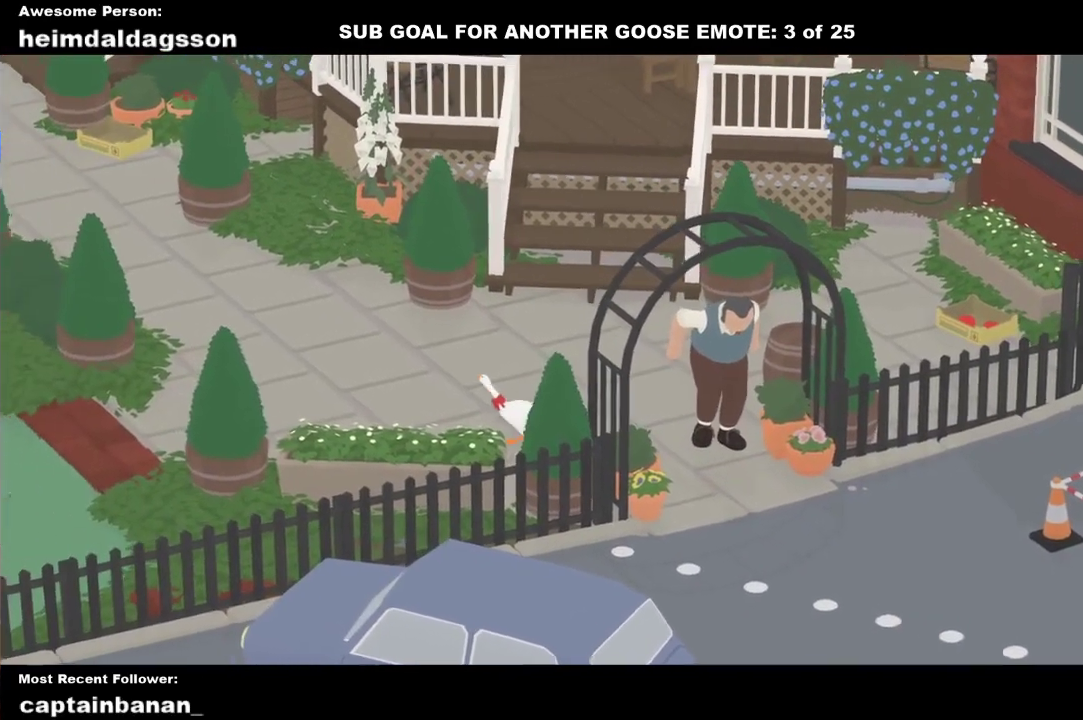
{"buttons": ["A"], "left_stick": "left", "events": []}
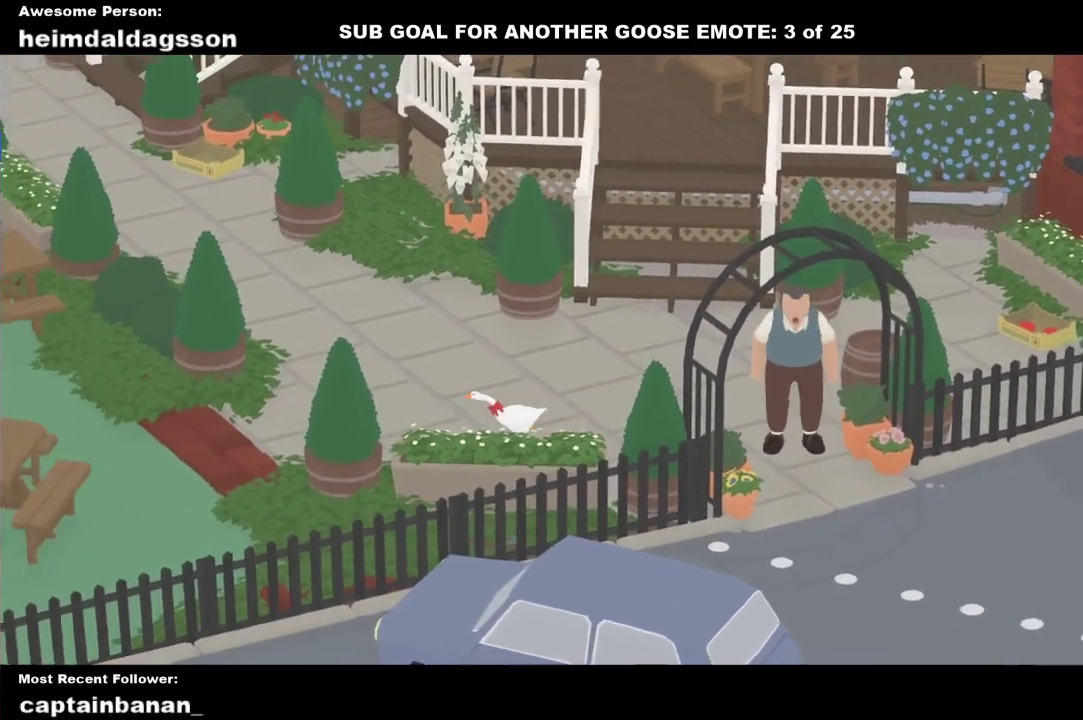
{"buttons": ["A"], "left_stick": "left", "events": []}